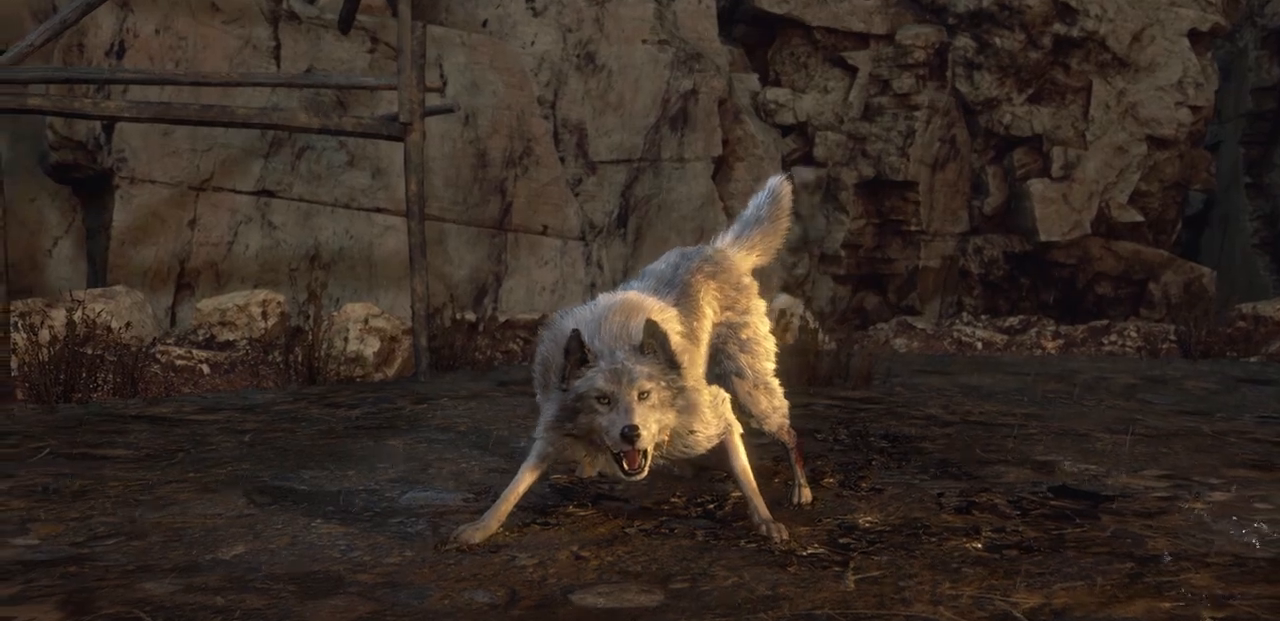
Gameplay with a controller (PlayStation layout); each line is a JSON object with the inputs held at the frame after it. "events" lists button and stick changes between this image and that frame as [ms after this image, input, new state], when the widget could be followed in between.
{"buttons": ["SQUARE"], "left_stick": "up-right", "right_stick": "center", "events": [[83, "left_stick", "right"], [367, "SQUARE", "down"], [400, "left_stick", "up-right"], [417, "SQUARE", "up"], [500, "SQUARE", "down"]]}
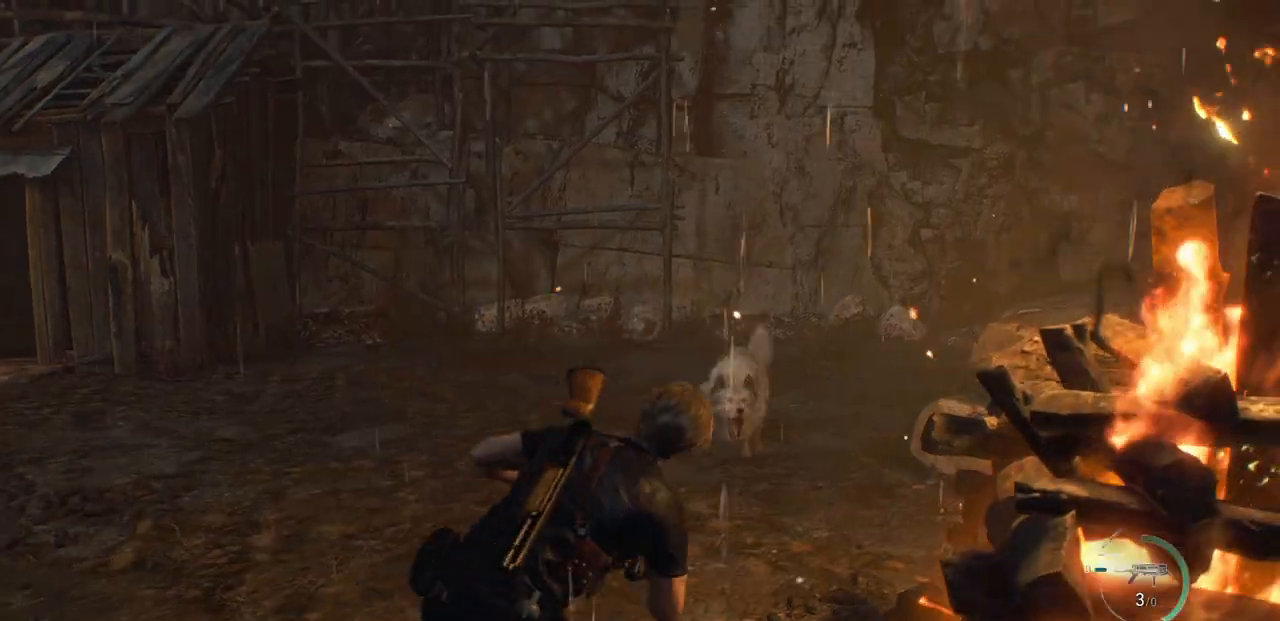
{"buttons": [], "left_stick": "up", "right_stick": "center", "events": [[33, "left_stick", "up"], [67, "SQUARE", "up"], [183, "SQUARE", "down"], [267, "SQUARE", "up"]]}
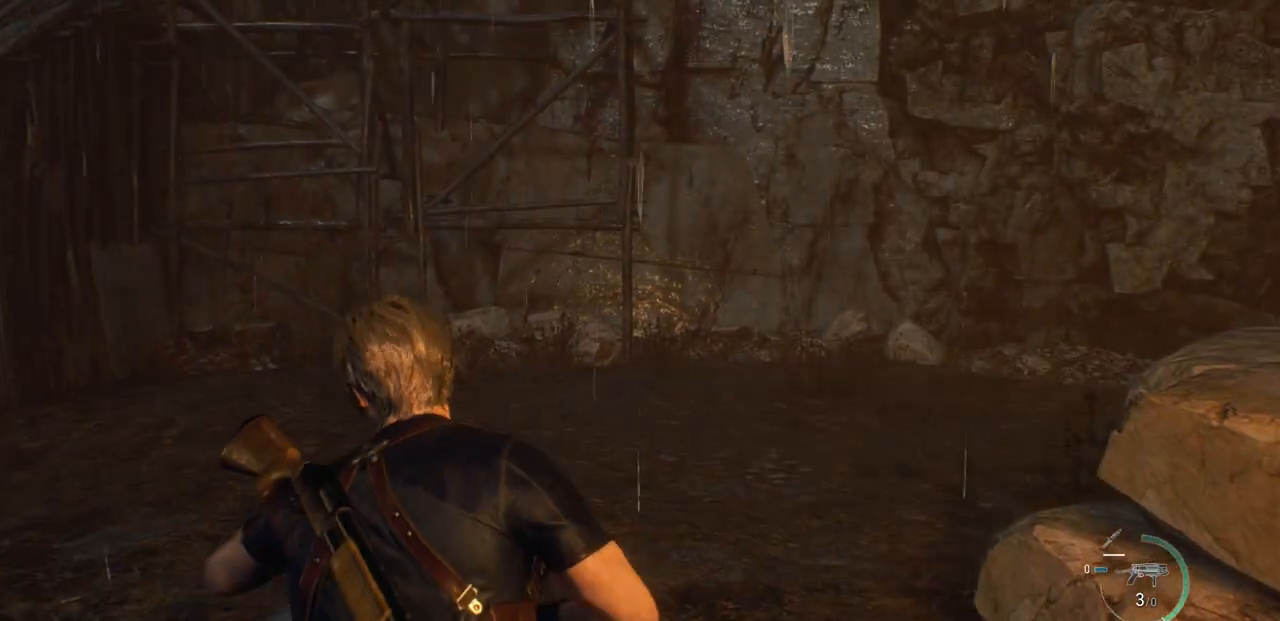
{"buttons": [], "left_stick": "right", "right_stick": "left", "events": [[17, "right_stick", "left"], [150, "left_stick", "up-right"], [333, "left_stick", "right"]]}
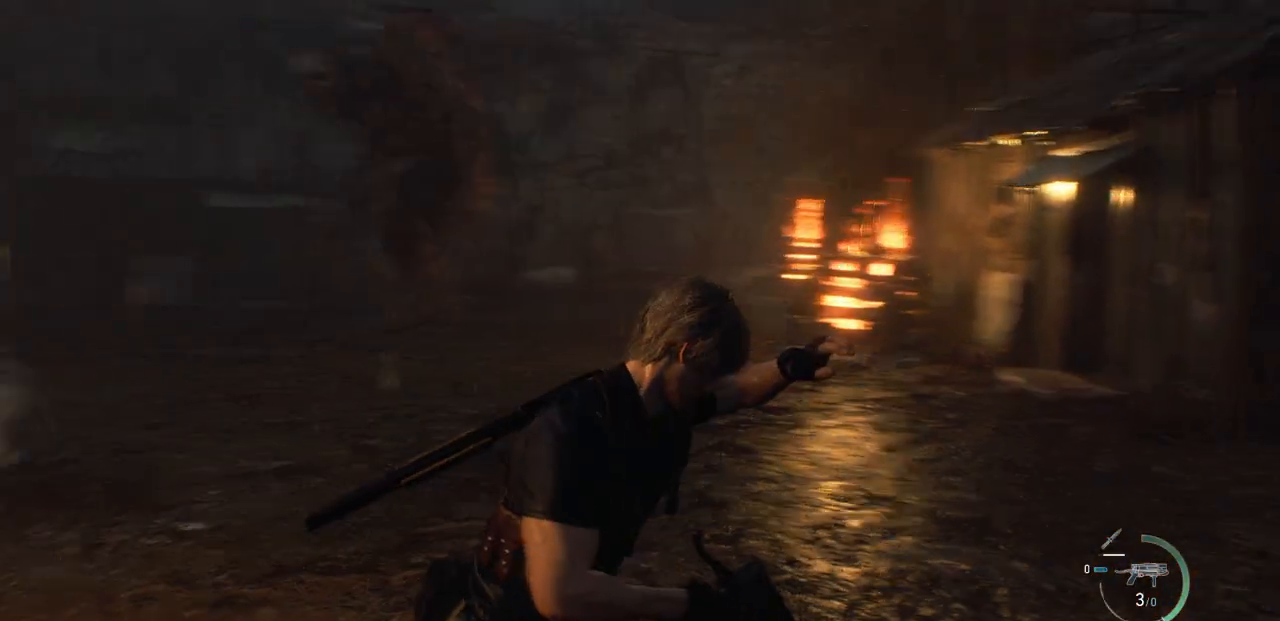
{"buttons": [], "left_stick": "right", "right_stick": "left", "events": [[17, "right_stick", "center"], [317, "right_stick", "left"]]}
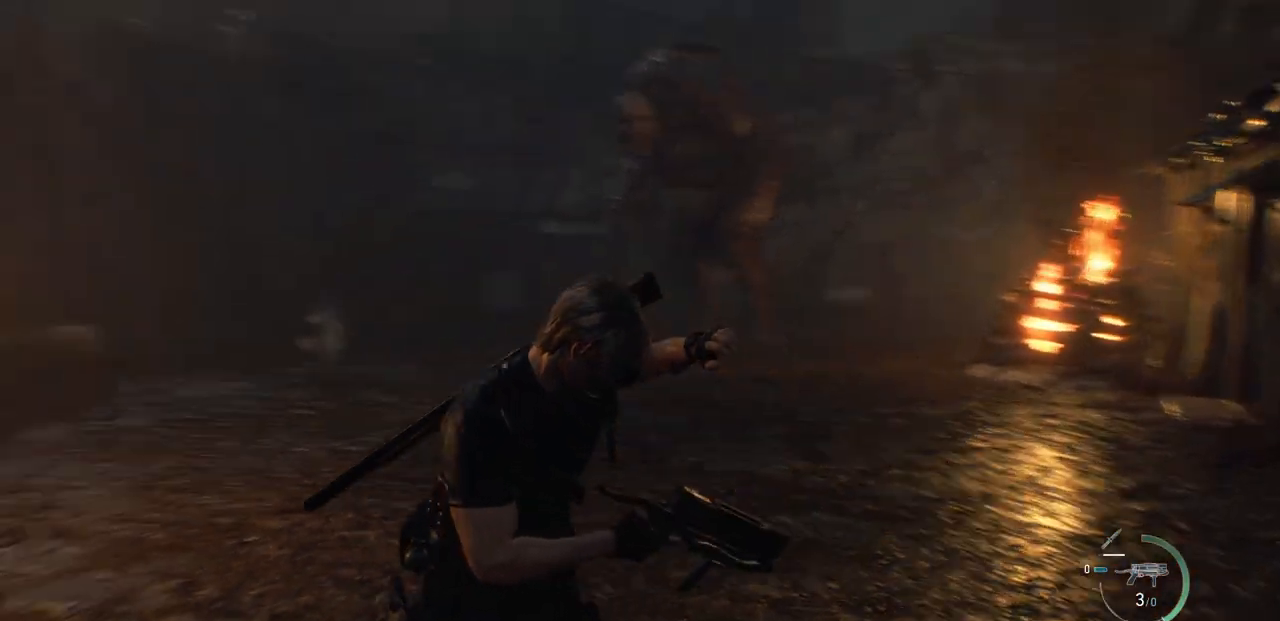
{"buttons": [], "left_stick": "right", "right_stick": "center", "events": [[83, "right_stick", "center"]]}
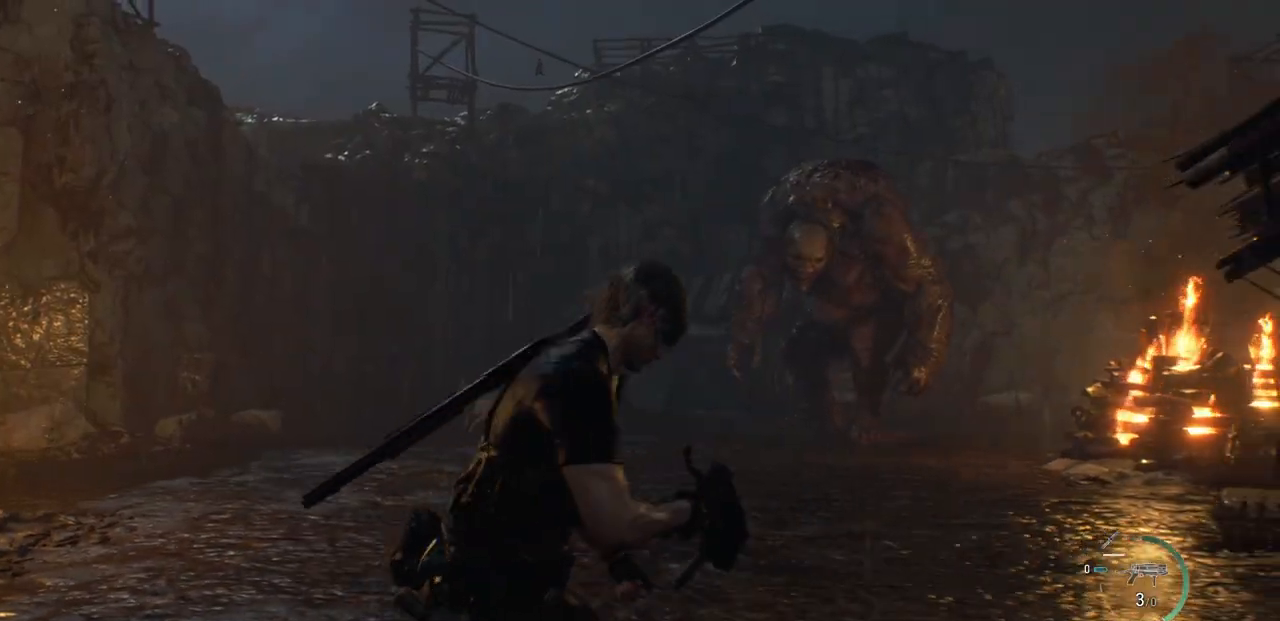
{"buttons": ["L2"], "left_stick": "down-left", "right_stick": "center", "events": [[17, "L2", "down"], [100, "right_stick", "up-right"], [350, "right_stick", "center"], [500, "left_stick", "down-left"]]}
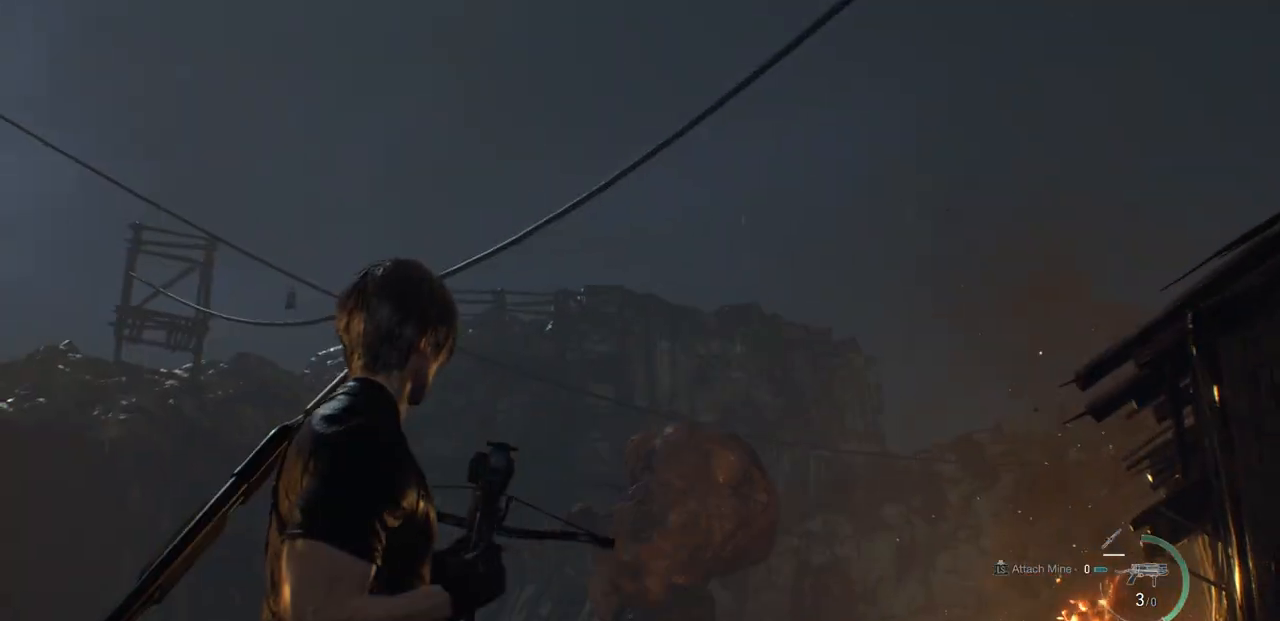
{"buttons": ["L2"], "left_stick": "down-right", "right_stick": "center", "events": [[33, "right_stick", "down-left"], [267, "right_stick", "center"], [350, "left_stick", "down-right"]]}
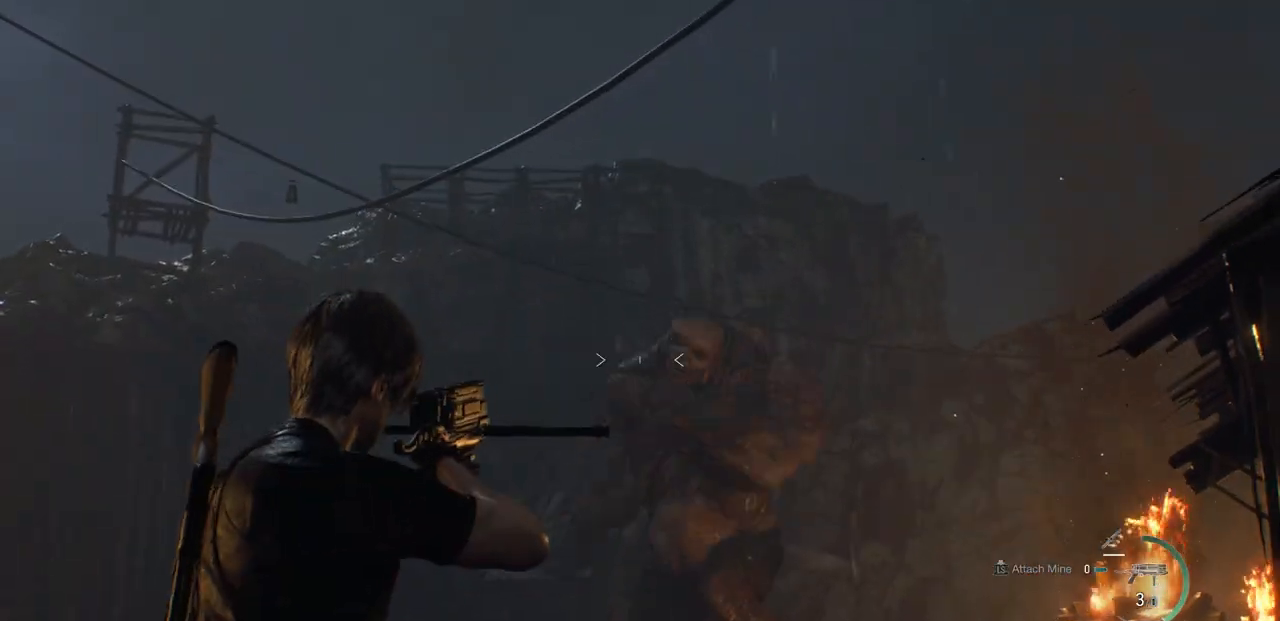
{"buttons": ["L2"], "left_stick": "down-left", "right_stick": "center", "events": [[83, "right_stick", "down"], [250, "right_stick", "center"], [383, "left_stick", "down-left"]]}
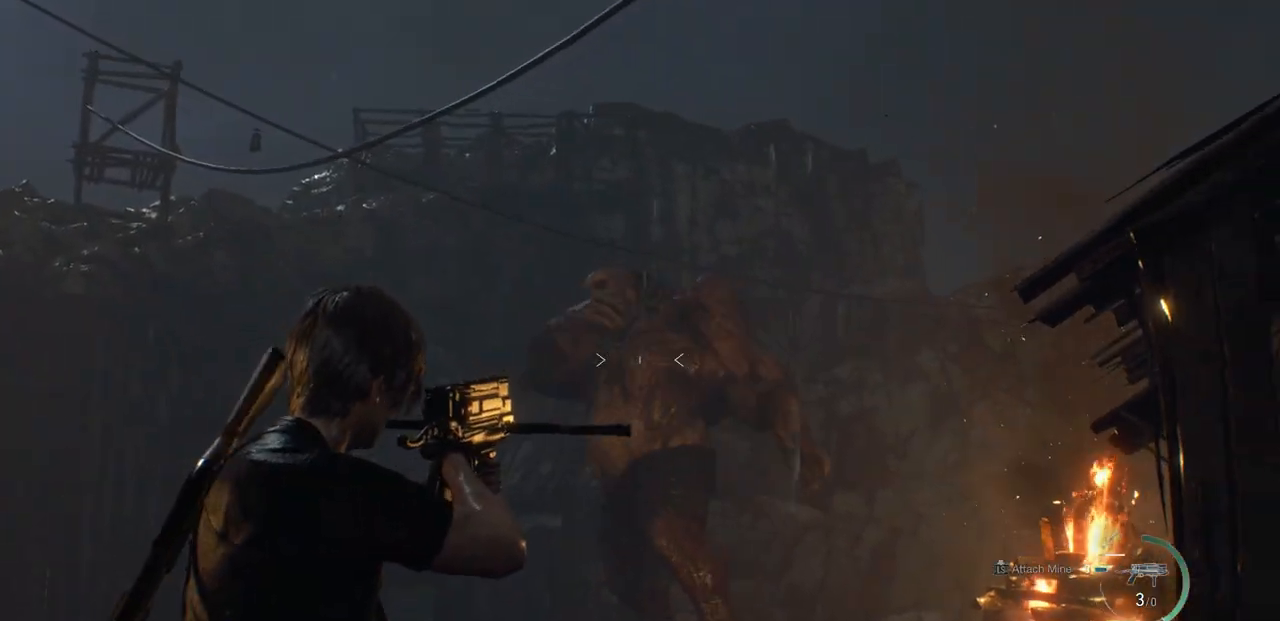
{"buttons": ["L2"], "left_stick": "down", "right_stick": "center", "events": [[50, "right_stick", "up"], [117, "R2", "down"], [117, "right_stick", "center"], [233, "R2", "up"], [383, "right_stick", "down"], [483, "left_stick", "down"], [500, "right_stick", "center"]]}
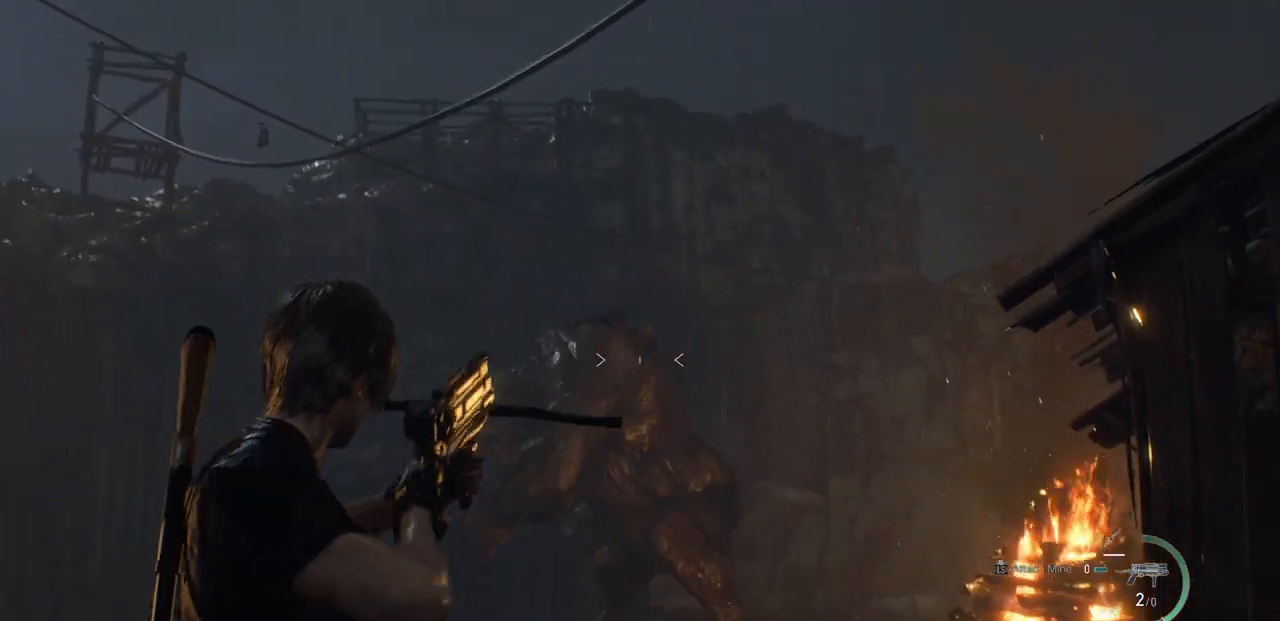
{"buttons": ["L2"], "left_stick": "down", "right_stick": "center", "events": []}
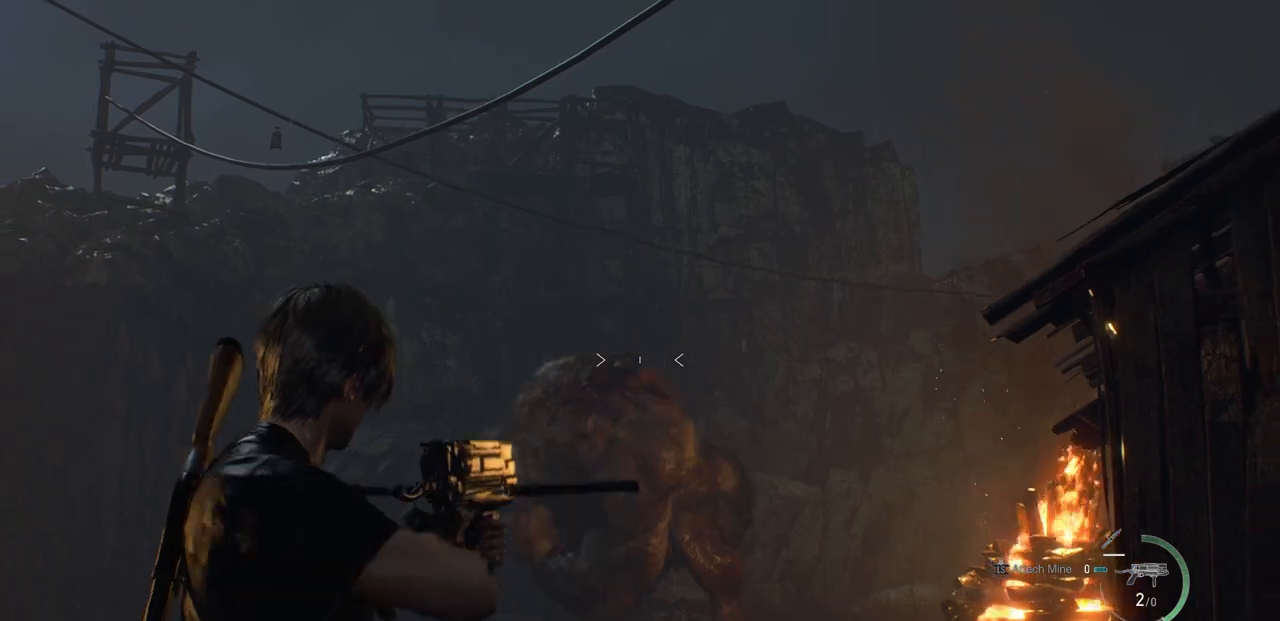
{"buttons": [], "left_stick": "right", "right_stick": "center", "events": [[317, "L2", "up"], [450, "left_stick", "right"]]}
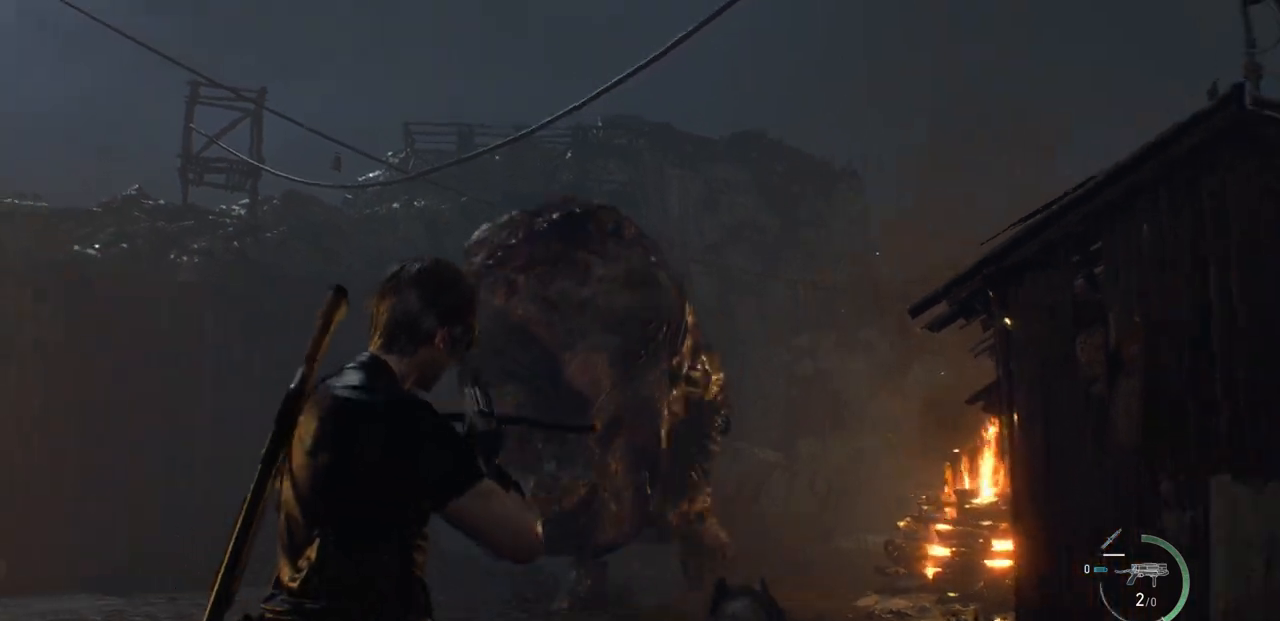
{"buttons": [], "left_stick": "right", "right_stick": "center", "events": [[83, "right_stick", "down-right"], [117, "L3", "down"], [250, "right_stick", "right"], [350, "right_stick", "center"], [400, "L3", "up"]]}
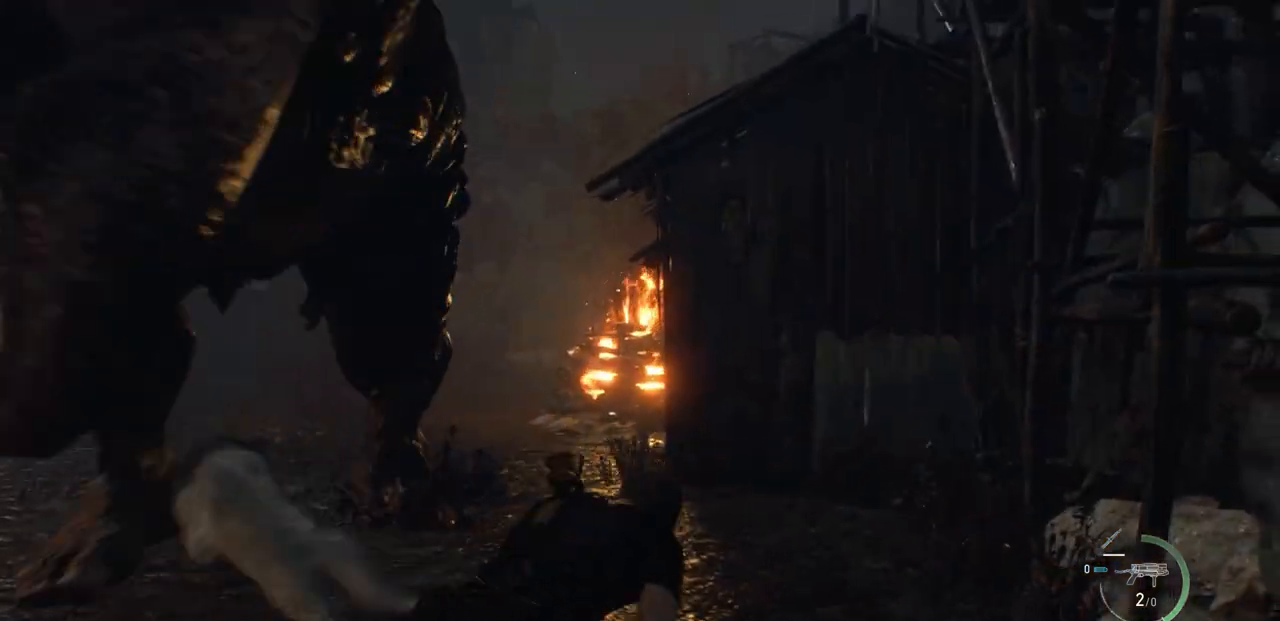
{"buttons": [], "left_stick": "up-right", "right_stick": "center", "events": [[17, "left_stick", "up-right"]]}
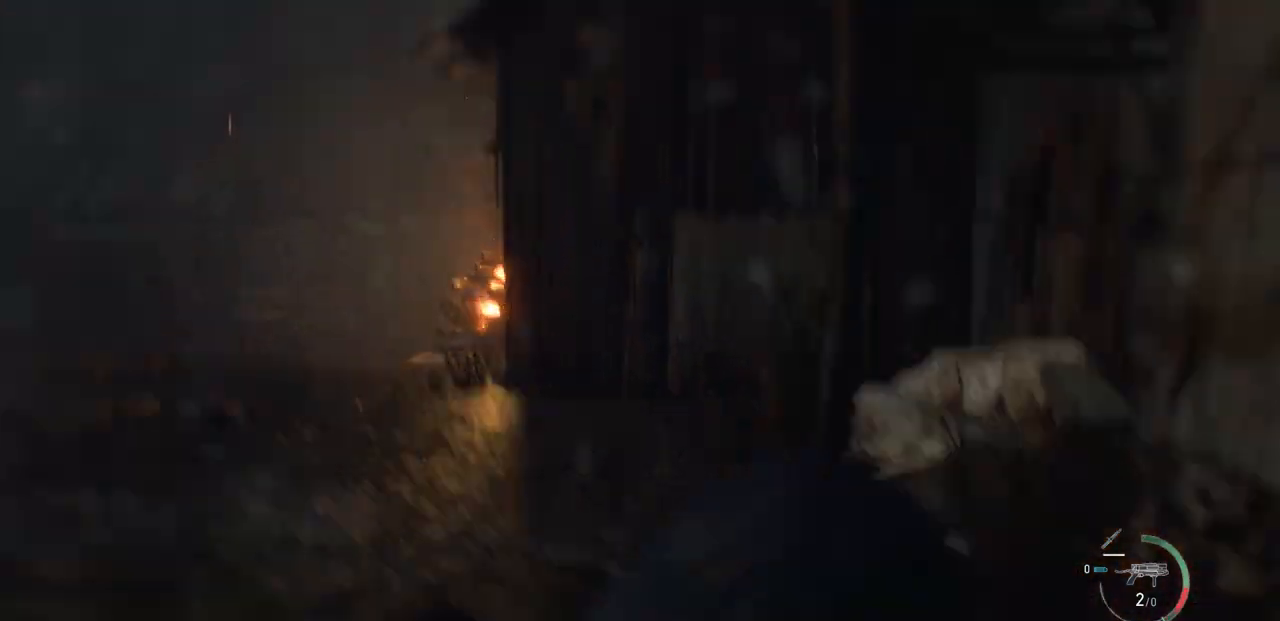
{"buttons": ["TRIANGLE"], "left_stick": "center", "right_stick": "center", "events": [[400, "TRIANGLE", "down"], [450, "left_stick", "center"]]}
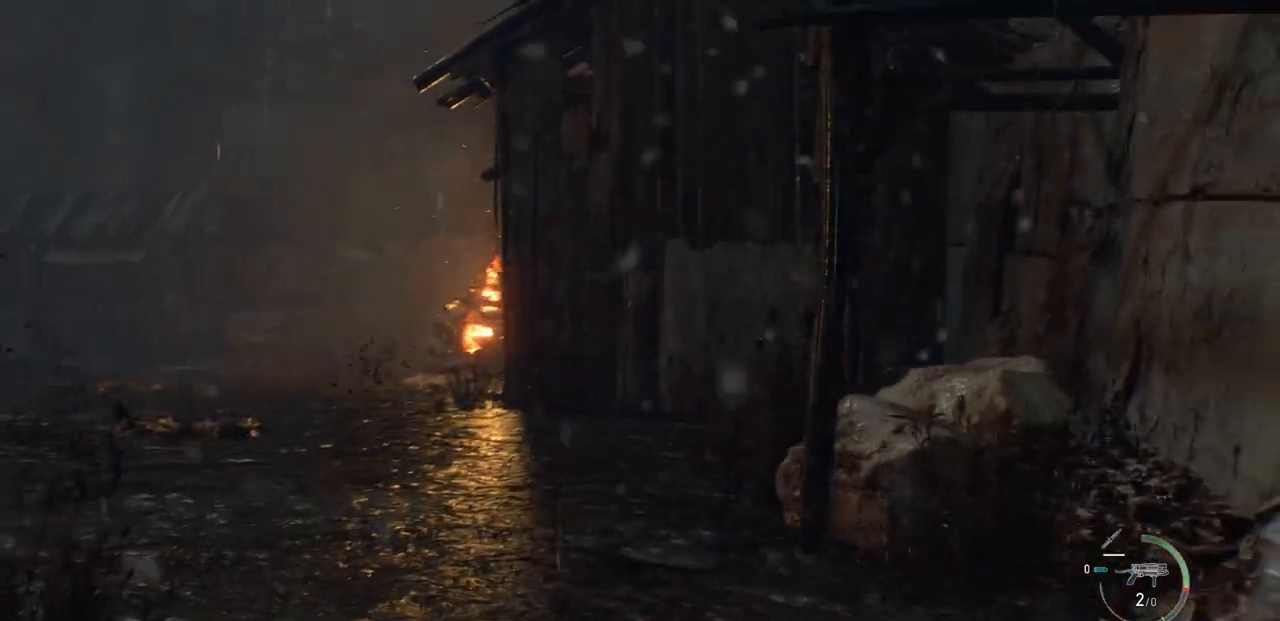
{"buttons": [], "left_stick": "center", "right_stick": "center", "events": [[17, "TRIANGLE", "up"]]}
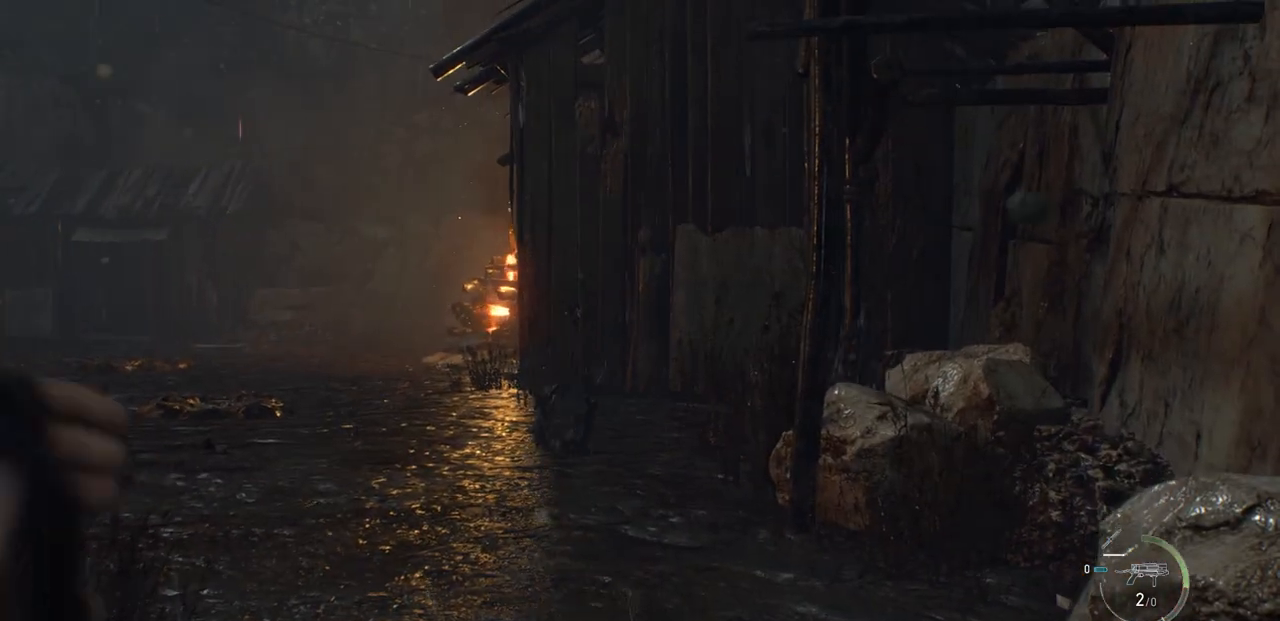
{"buttons": [], "left_stick": "up-right", "right_stick": "left", "events": [[250, "right_stick", "left"], [300, "left_stick", "up-right"]]}
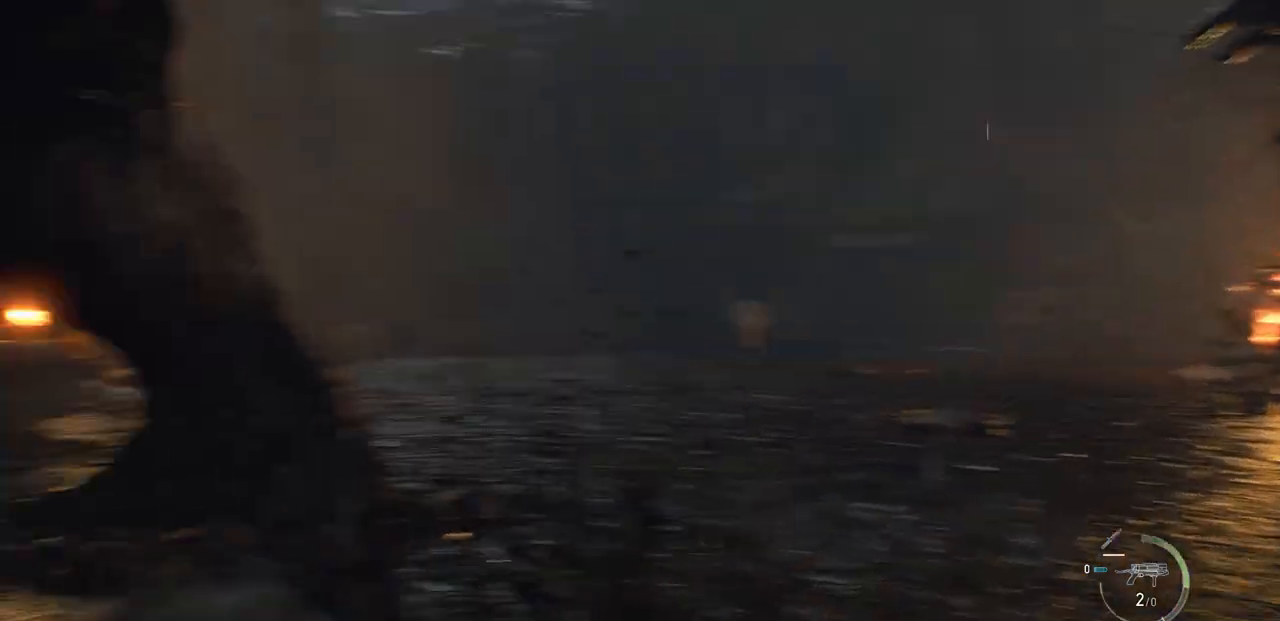
{"buttons": [], "left_stick": "down-right", "right_stick": "center", "events": [[200, "left_stick", "right"], [283, "right_stick", "center"], [317, "left_stick", "down-right"]]}
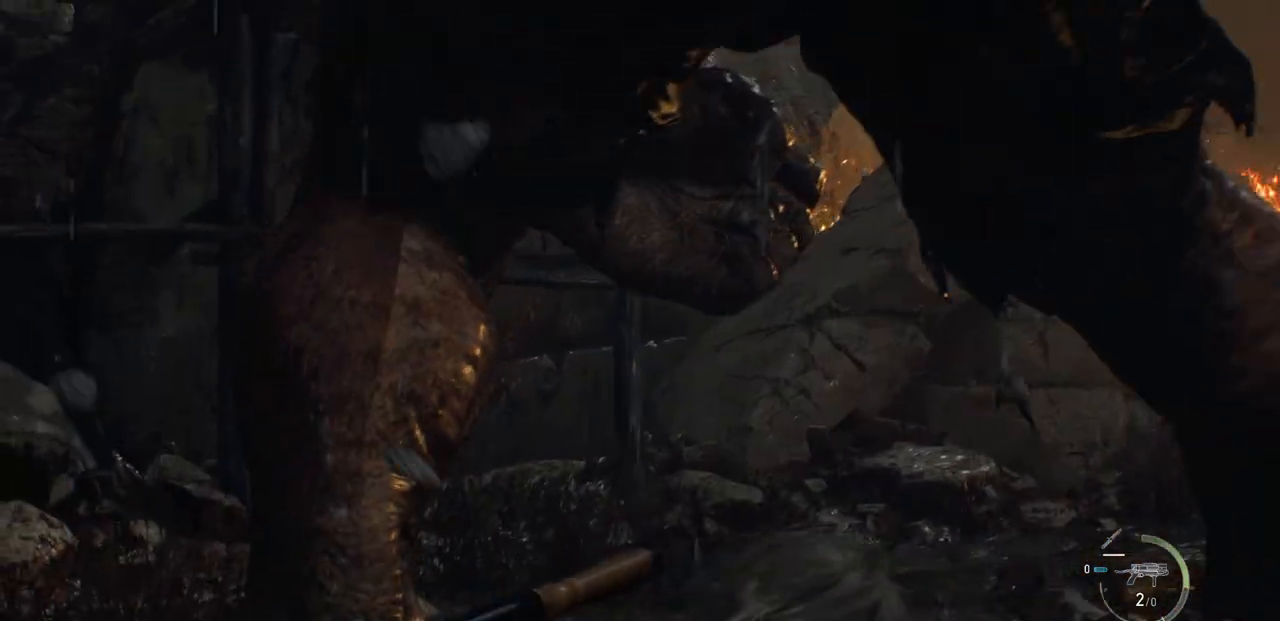
{"buttons": ["L2"], "left_stick": "down-right", "right_stick": "center", "events": [[50, "right_stick", "up"], [250, "L2", "down"], [317, "right_stick", "center"]]}
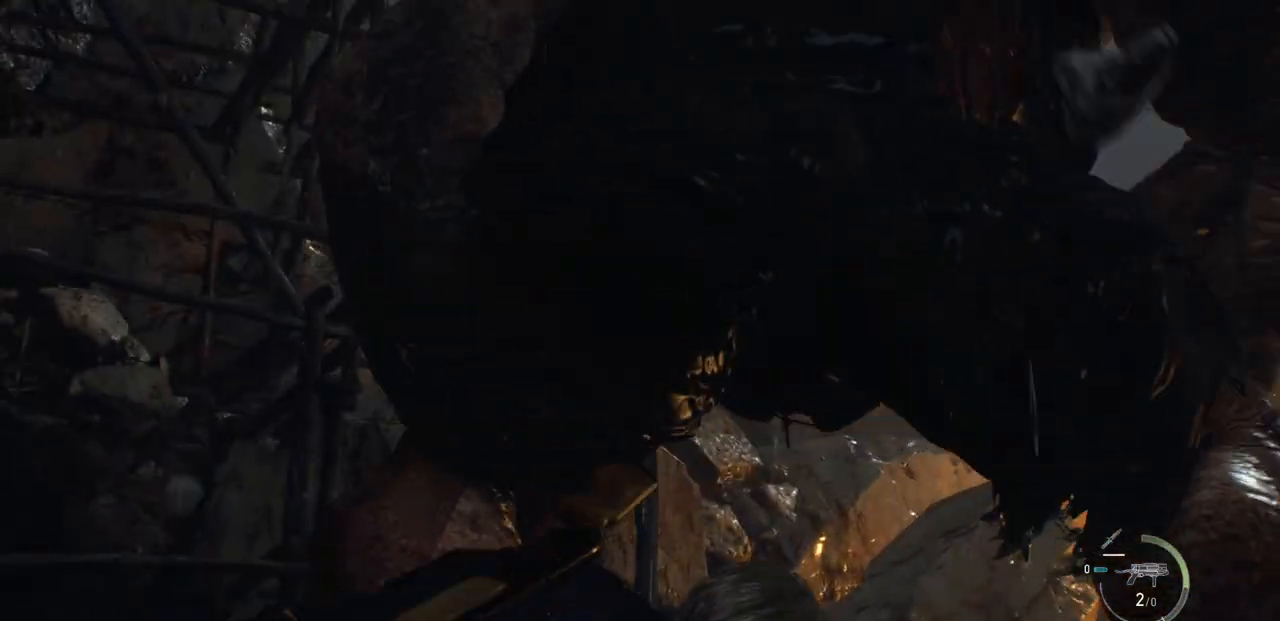
{"buttons": ["L2"], "left_stick": "down-right", "right_stick": "center", "events": [[50, "right_stick", "up-right"], [233, "right_stick", "center"]]}
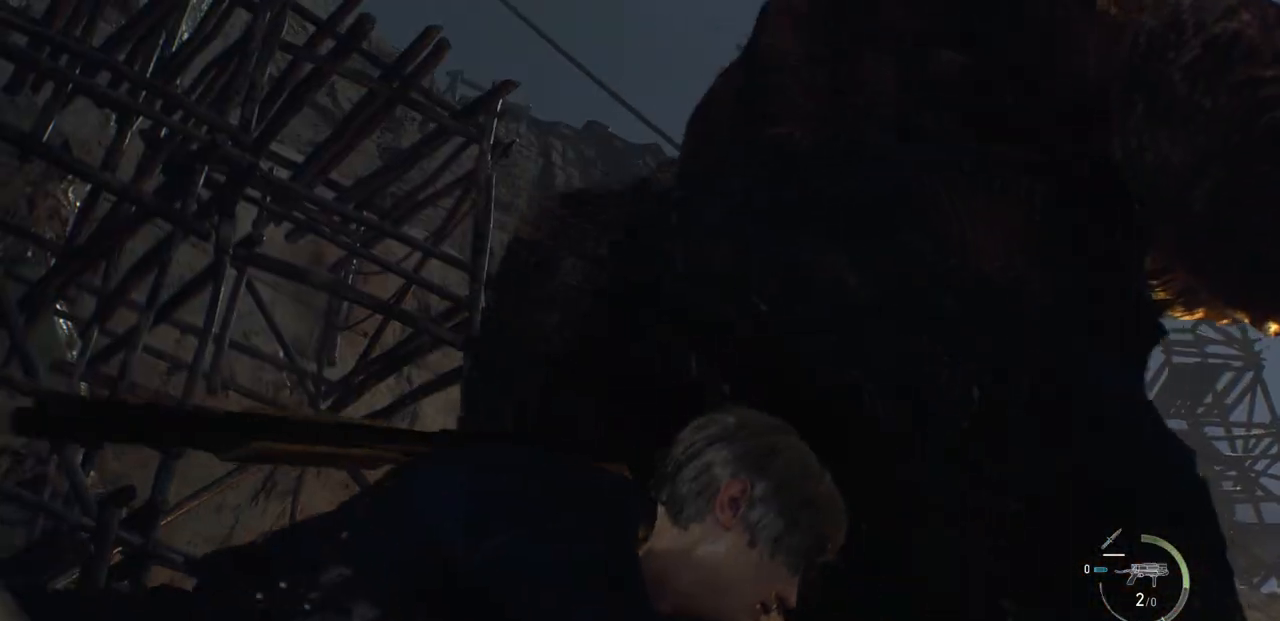
{"buttons": ["L2"], "left_stick": "right", "right_stick": "center", "events": [[183, "right_stick", "down-right"], [417, "left_stick", "right"], [433, "right_stick", "center"]]}
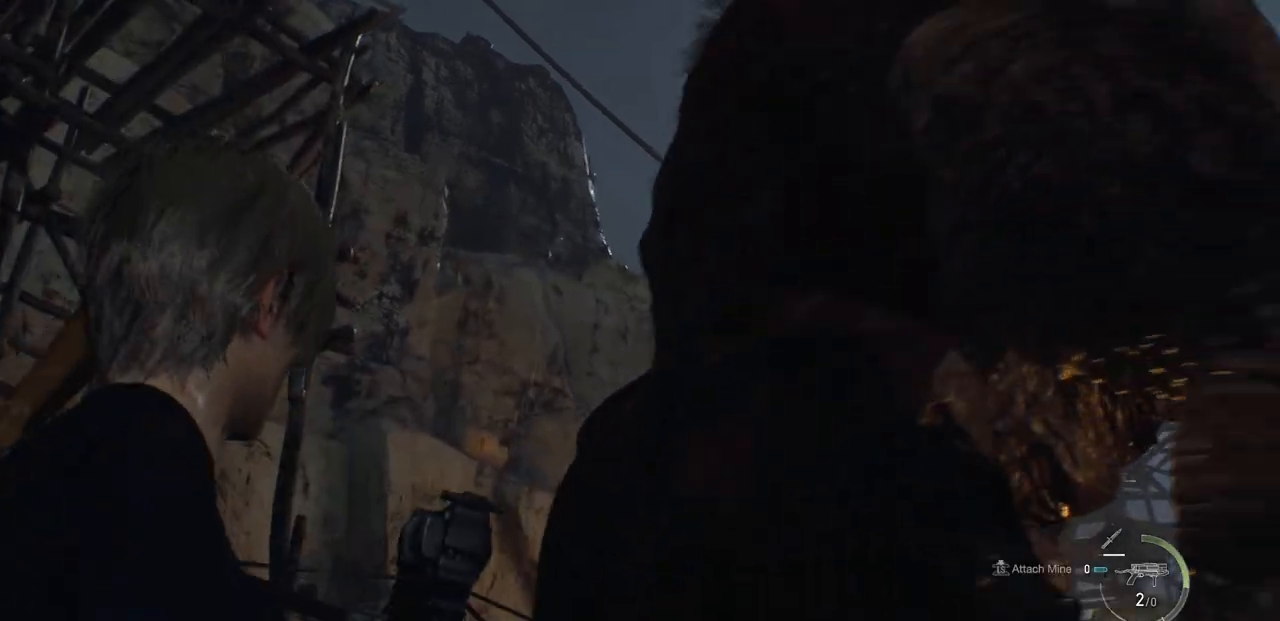
{"buttons": ["L2"], "left_stick": "down-right", "right_stick": "down-left", "events": [[50, "right_stick", "down"], [117, "left_stick", "up"], [267, "right_stick", "center"], [317, "left_stick", "right"], [450, "left_stick", "down-right"], [500, "right_stick", "down-left"]]}
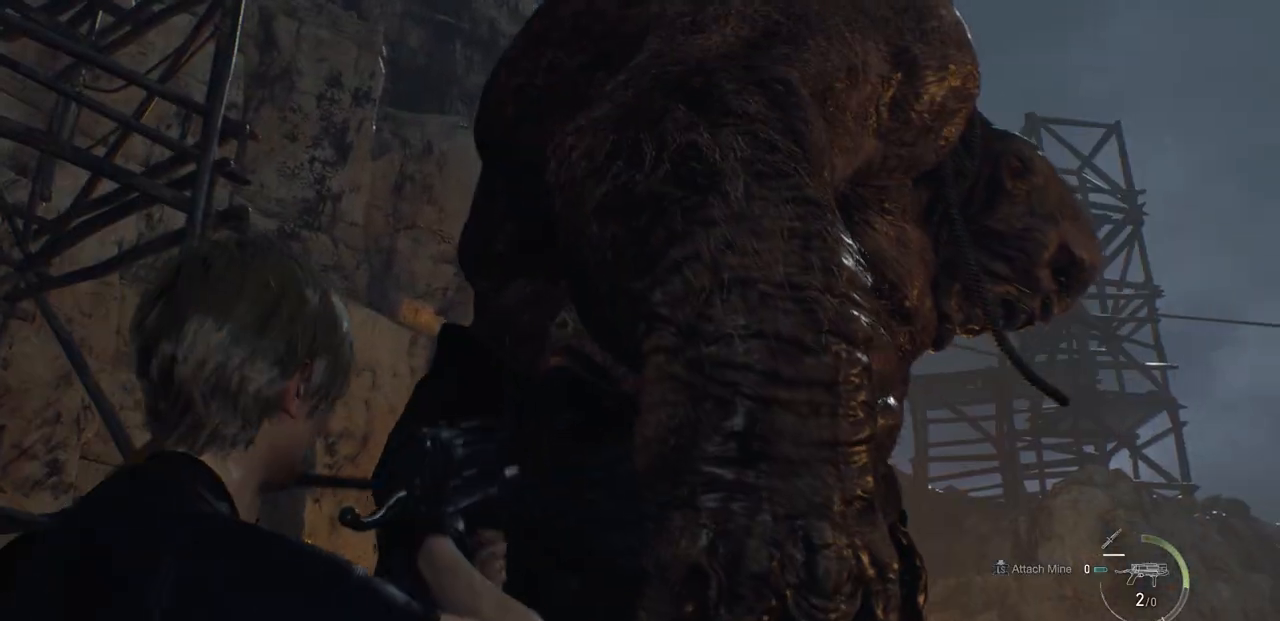
{"buttons": ["L2"], "left_stick": "down-right", "right_stick": "center", "events": [[67, "right_stick", "center"], [100, "R1", "down"], [100, "R2", "down"], [183, "R1", "up"], [233, "R2", "up"]]}
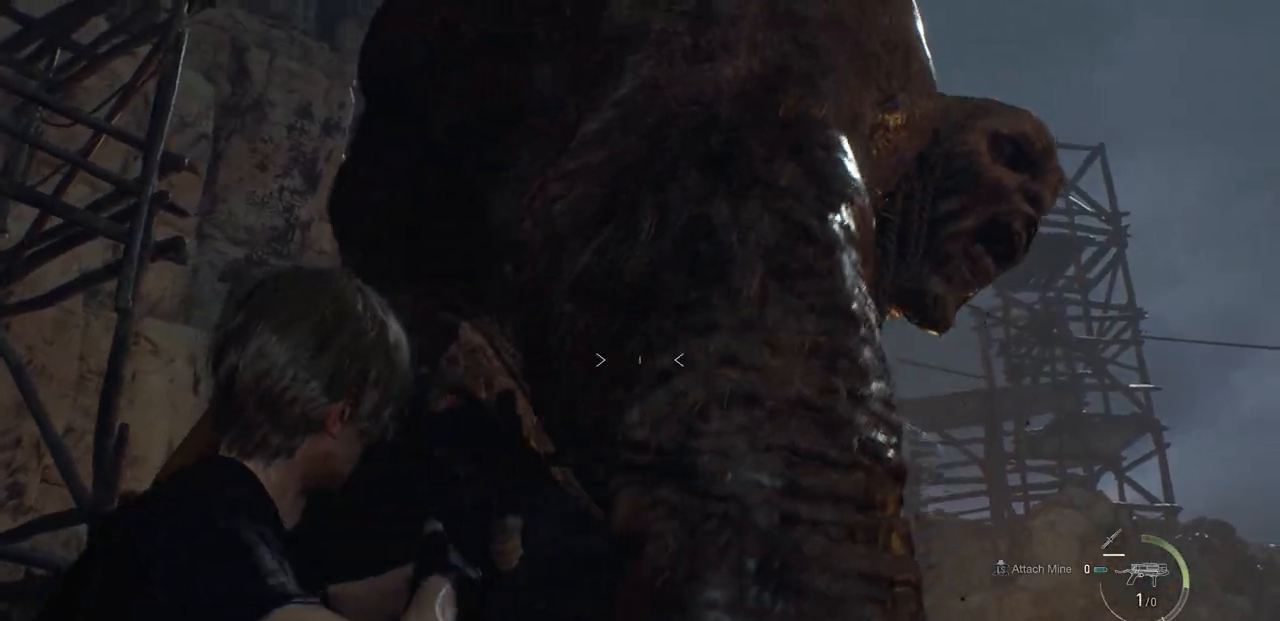
{"buttons": ["L2"], "left_stick": "right", "right_stick": "up", "events": [[200, "left_stick", "right"], [367, "right_stick", "up"]]}
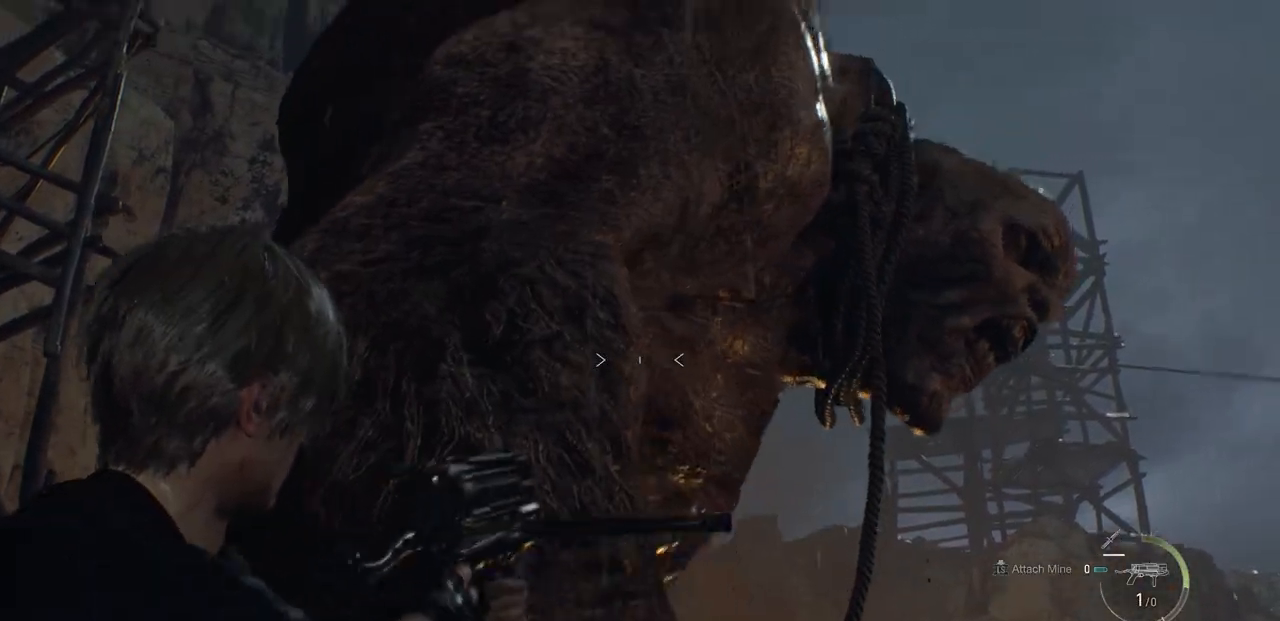
{"buttons": [], "left_stick": "right", "right_stick": "down-right", "events": [[83, "R2", "down"], [83, "right_stick", "center"], [217, "R2", "up"], [300, "R2", "down"], [400, "L2", "up"], [400, "R2", "up"], [417, "right_stick", "down-right"]]}
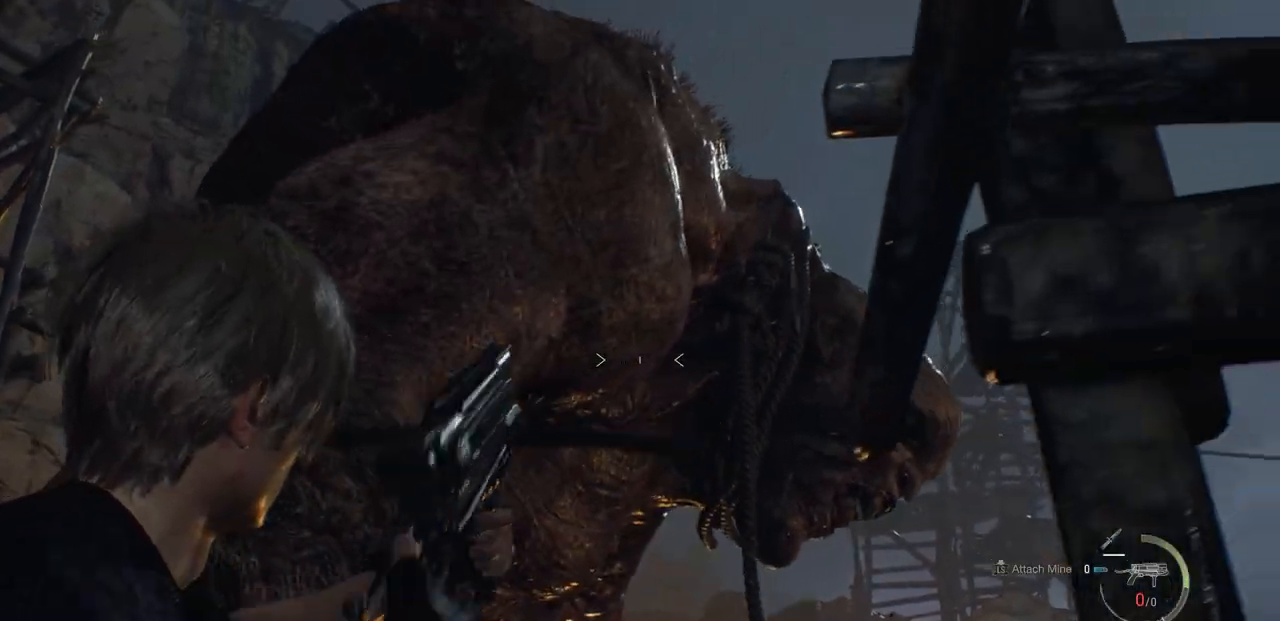
{"buttons": [], "left_stick": "down", "right_stick": "center", "events": [[150, "right_stick", "center"], [217, "left_stick", "down-right"], [367, "left_stick", "down"]]}